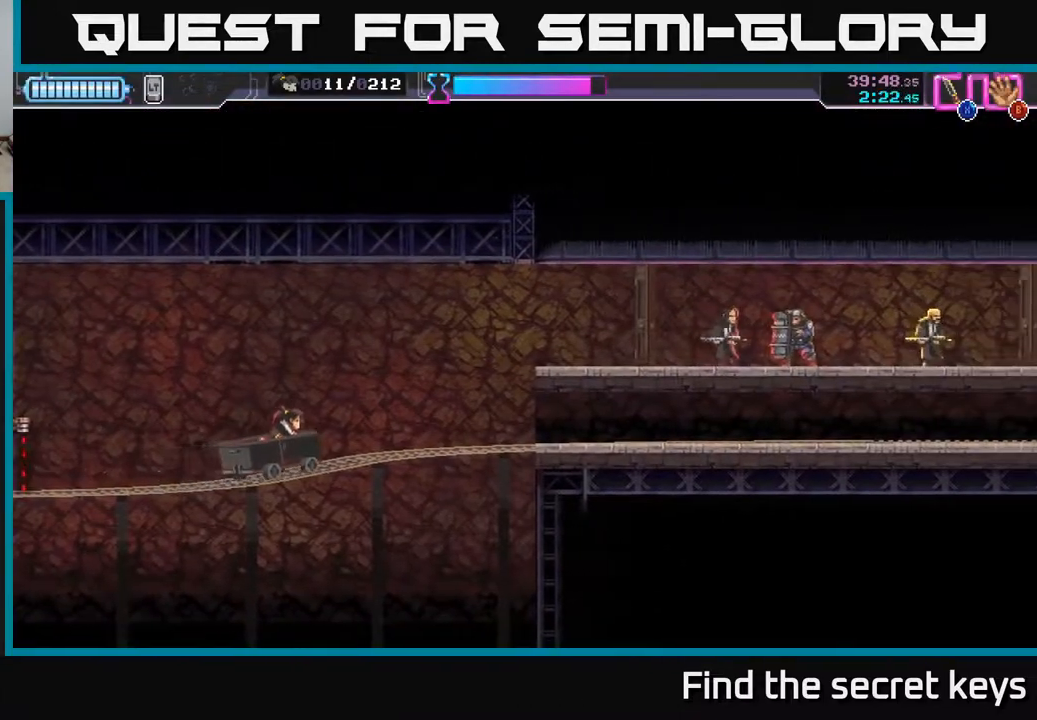
Gameplay with a controller (Xbox layout); each line is a JSON object with the inputs held at the frame after it. "events" lists button and stick changes between this image and that frame as [ms after this image, input, new state], when the widget could be followed in between.
{"buttons": [], "left_stick": "right", "right_stick": "center", "events": [[167, "left_stick", "right"], [233, "A", "down"], [433, "A", "up"]]}
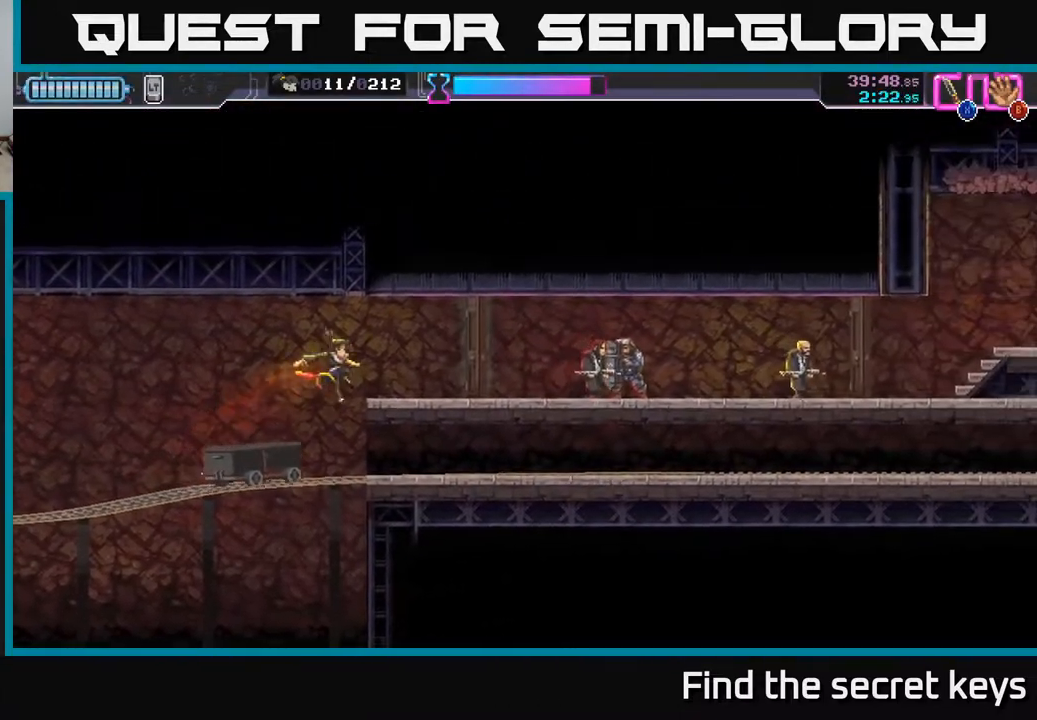
{"buttons": ["R2"], "left_stick": "right", "right_stick": "center", "events": [[50, "X", "down"], [150, "X", "up"], [350, "R2", "down"]]}
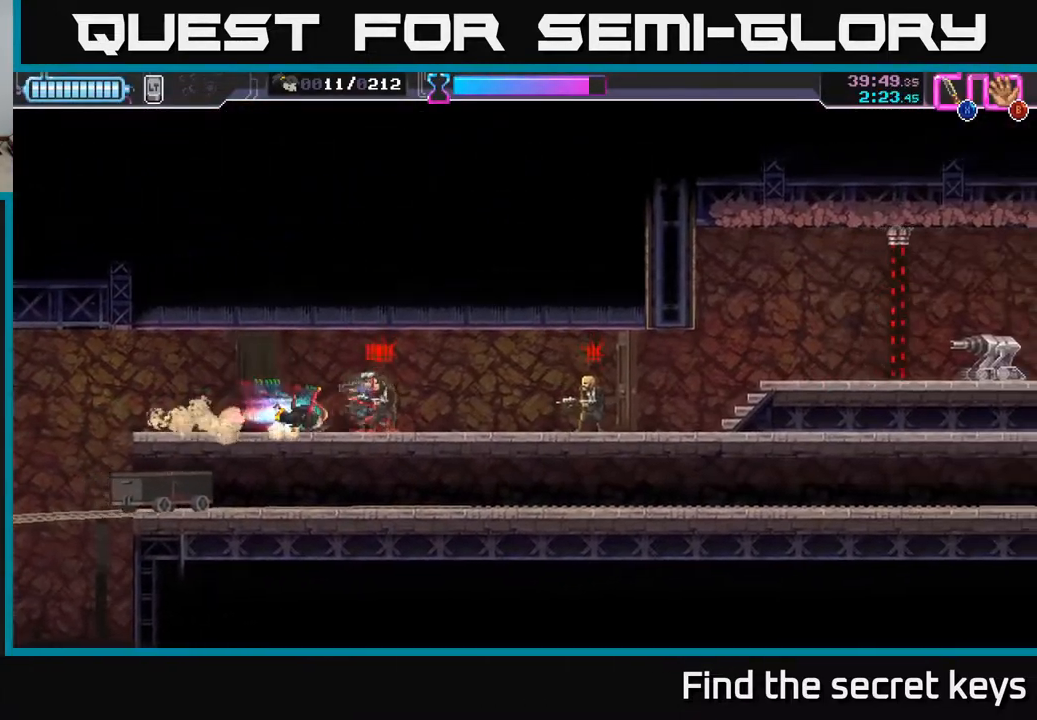
{"buttons": [], "left_stick": "left", "right_stick": "center", "events": [[83, "R2", "up"], [133, "X", "down"], [133, "left_stick", "left"], [217, "X", "up"], [267, "X", "down"], [333, "X", "up"], [400, "X", "down"], [467, "X", "up"]]}
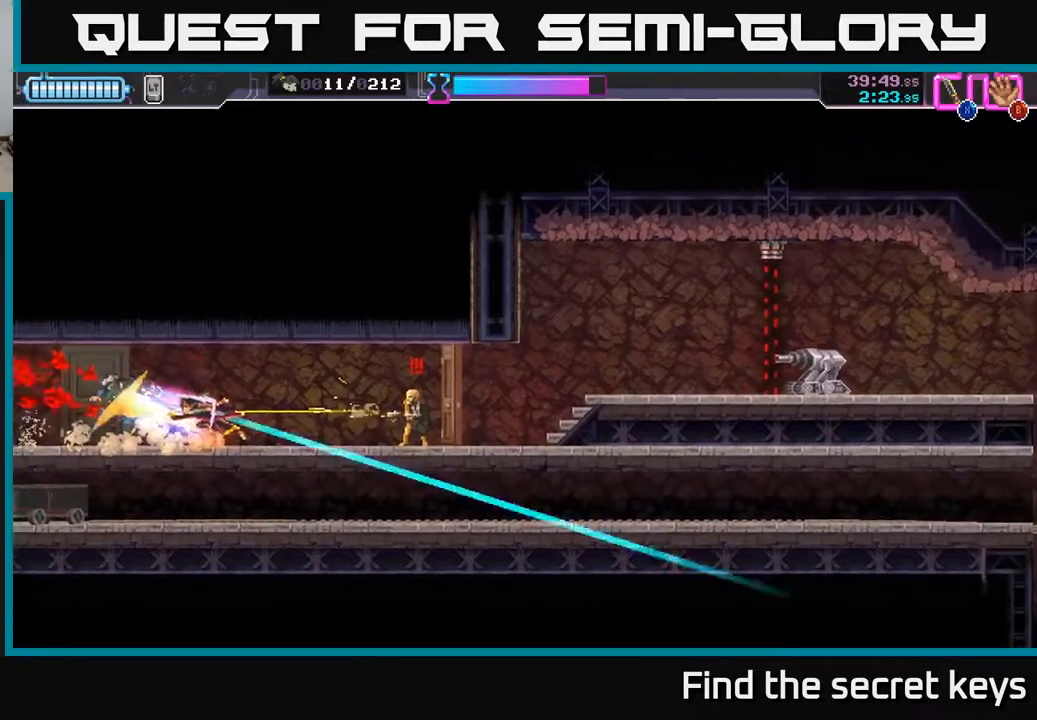
{"buttons": ["X"], "left_stick": "right", "right_stick": "center", "events": [[33, "X", "down"], [83, "left_stick", "right"], [100, "X", "up"], [350, "X", "down"], [433, "X", "up"], [483, "X", "down"]]}
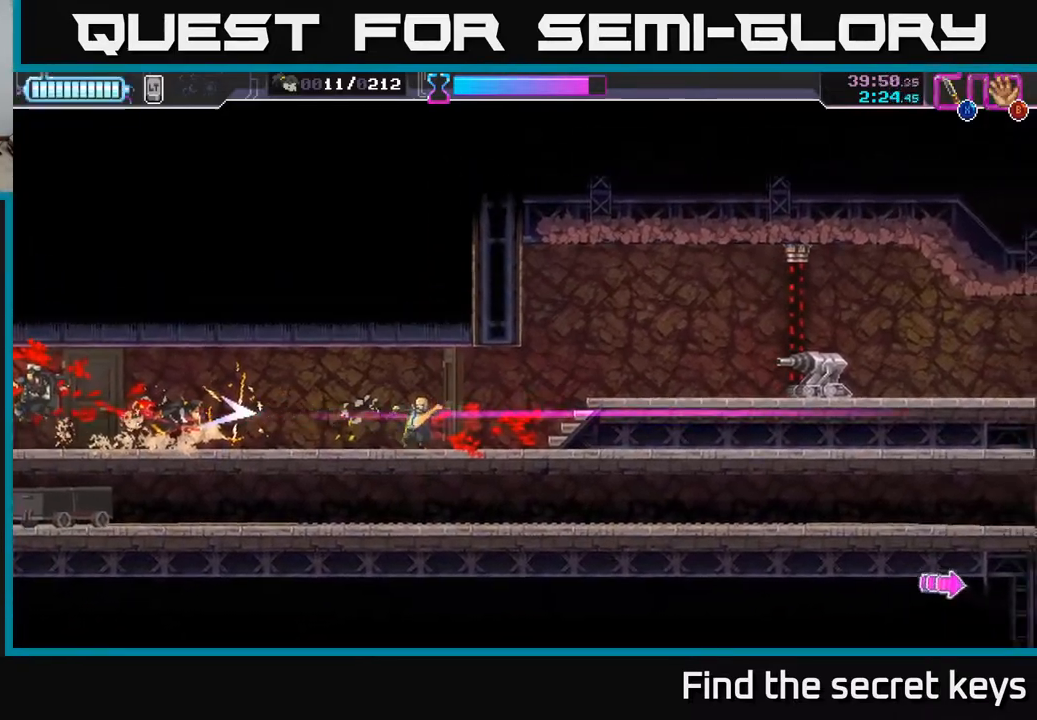
{"buttons": [], "left_stick": "center", "right_stick": "center", "events": [[67, "X", "up"], [117, "X", "down"], [183, "X", "up"], [500, "left_stick", "center"]]}
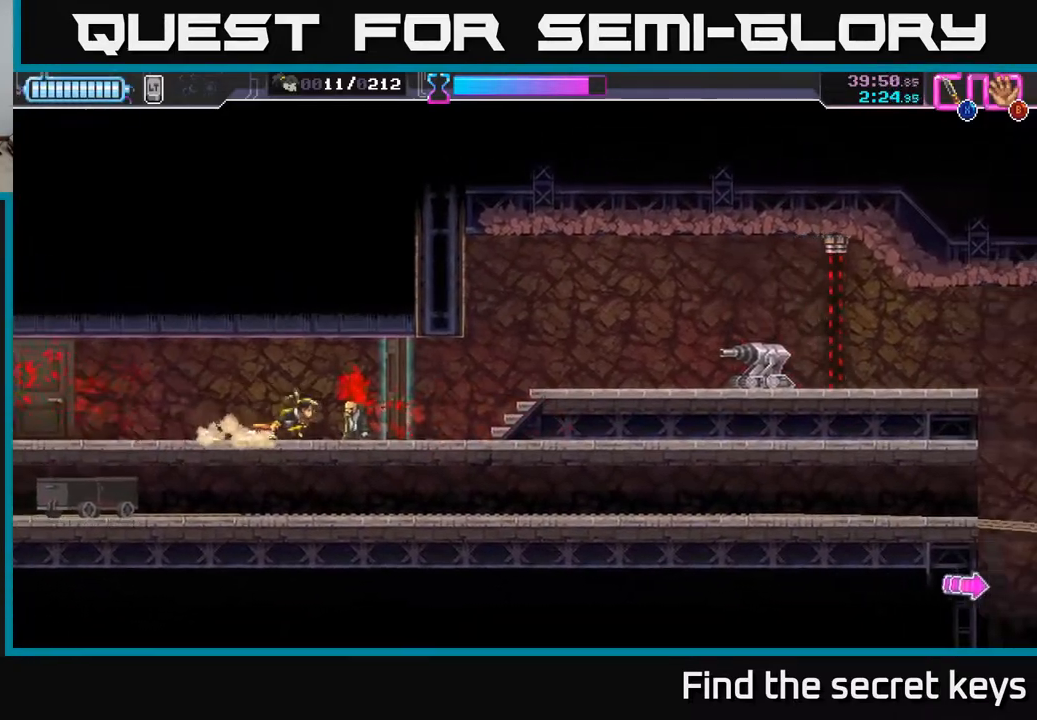
{"buttons": [], "left_stick": "center", "right_stick": "center", "events": []}
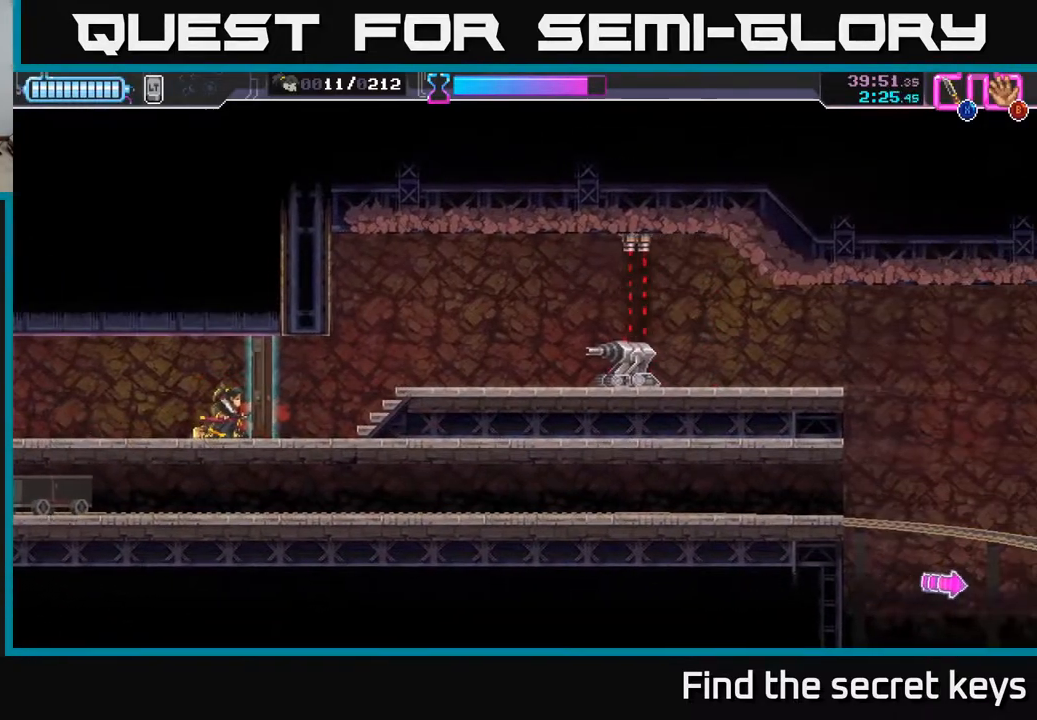
{"buttons": [], "left_stick": "center", "right_stick": "center", "events": []}
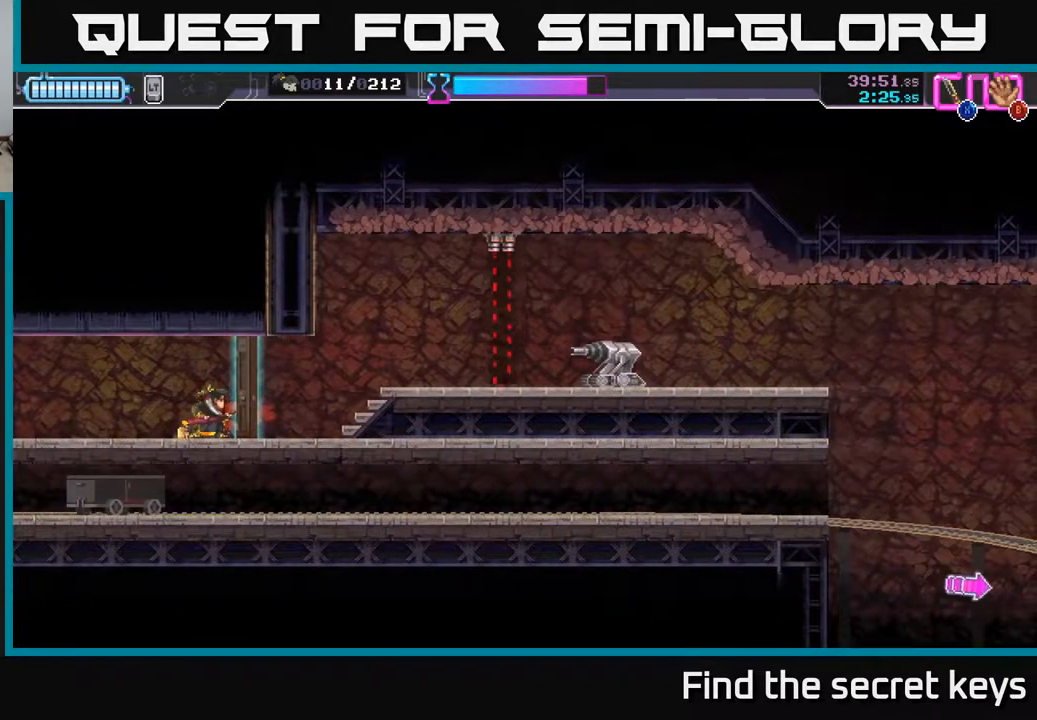
{"buttons": [], "left_stick": "center", "right_stick": "center", "events": []}
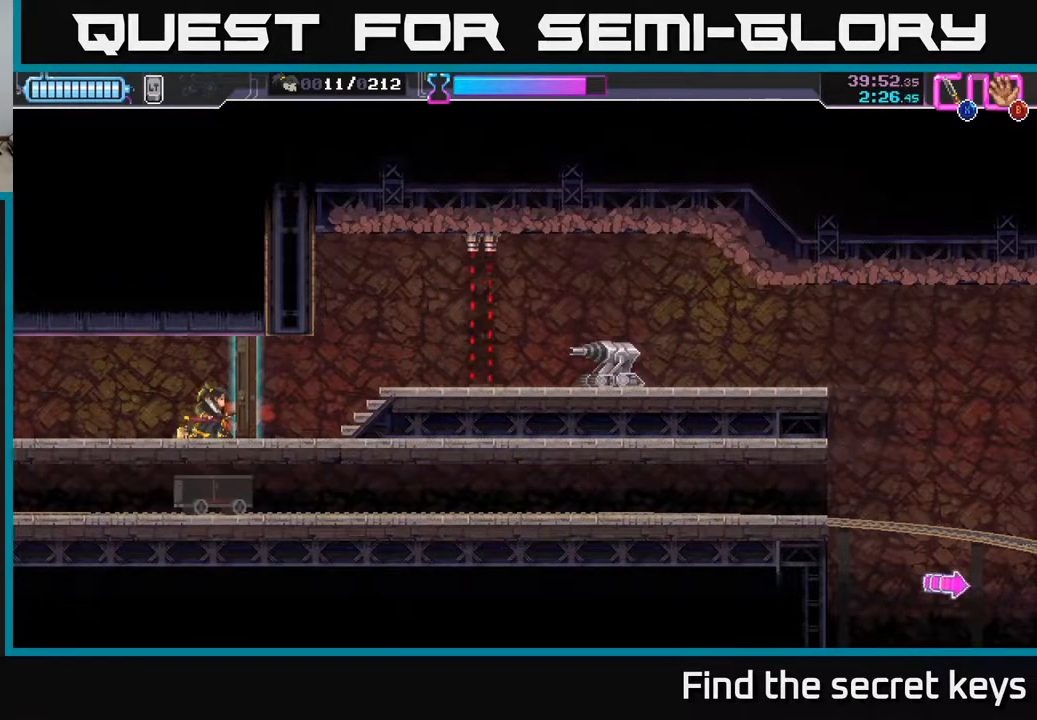
{"buttons": [], "left_stick": "left", "right_stick": "center", "events": [[83, "X", "down"], [117, "left_stick", "left"], [150, "X", "up"], [233, "R2", "down"], [500, "R2", "up"]]}
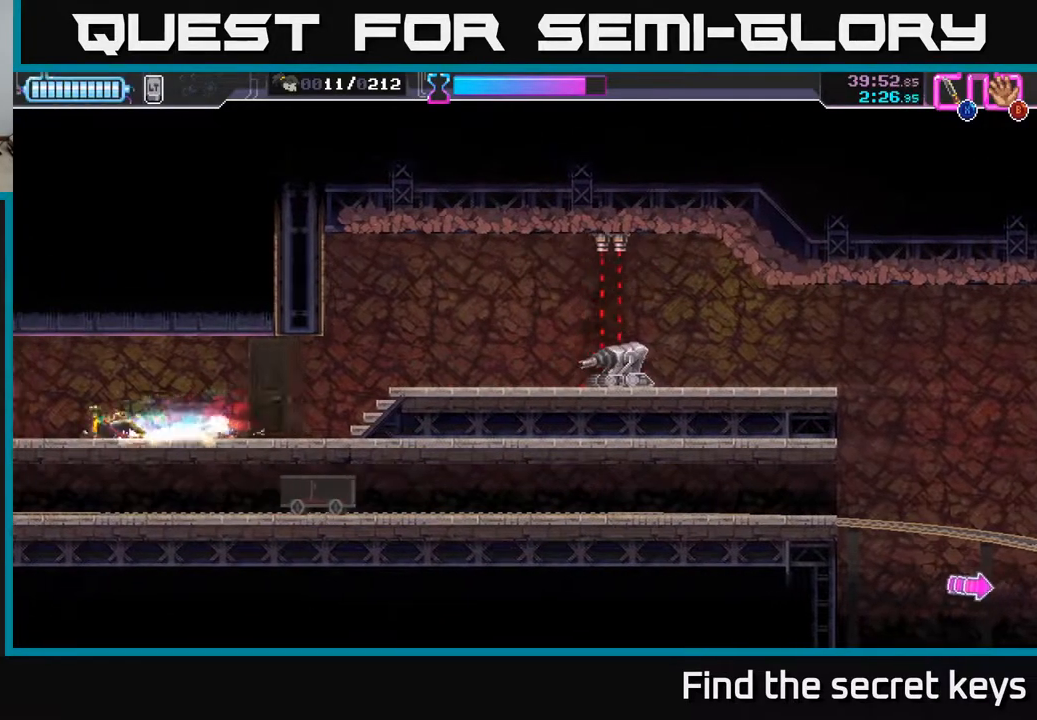
{"buttons": [], "left_stick": "center", "right_stick": "center", "events": [[483, "left_stick", "center"]]}
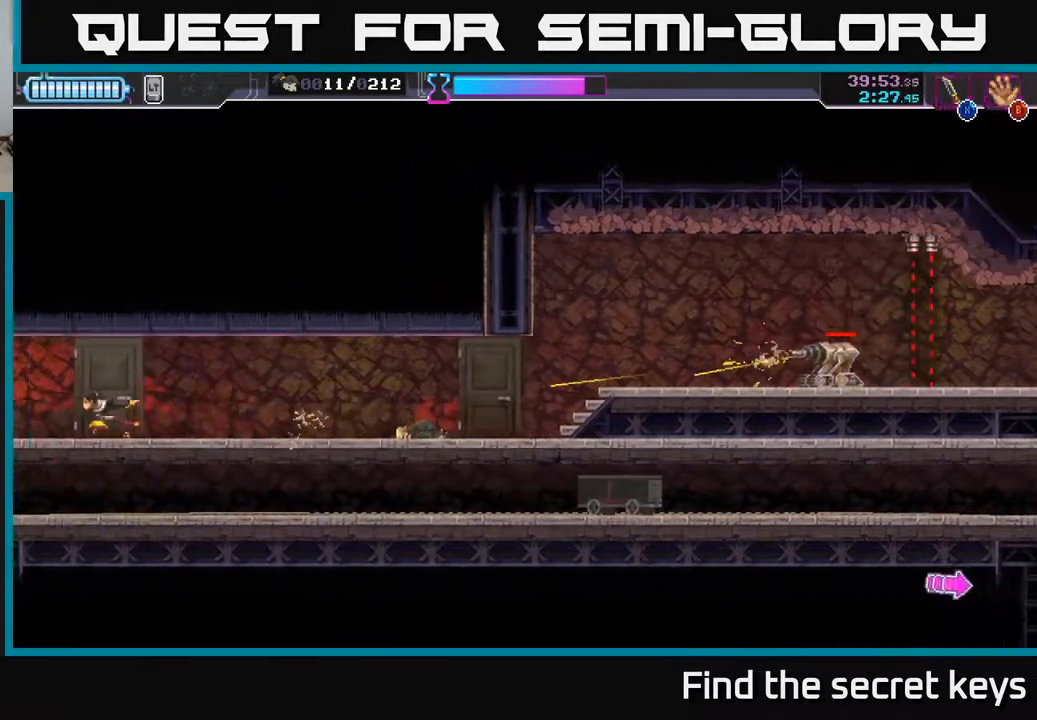
{"buttons": [], "left_stick": "right", "right_stick": "center", "events": [[50, "left_stick", "left"], [117, "R2", "down"], [317, "R2", "up"], [350, "left_stick", "right"]]}
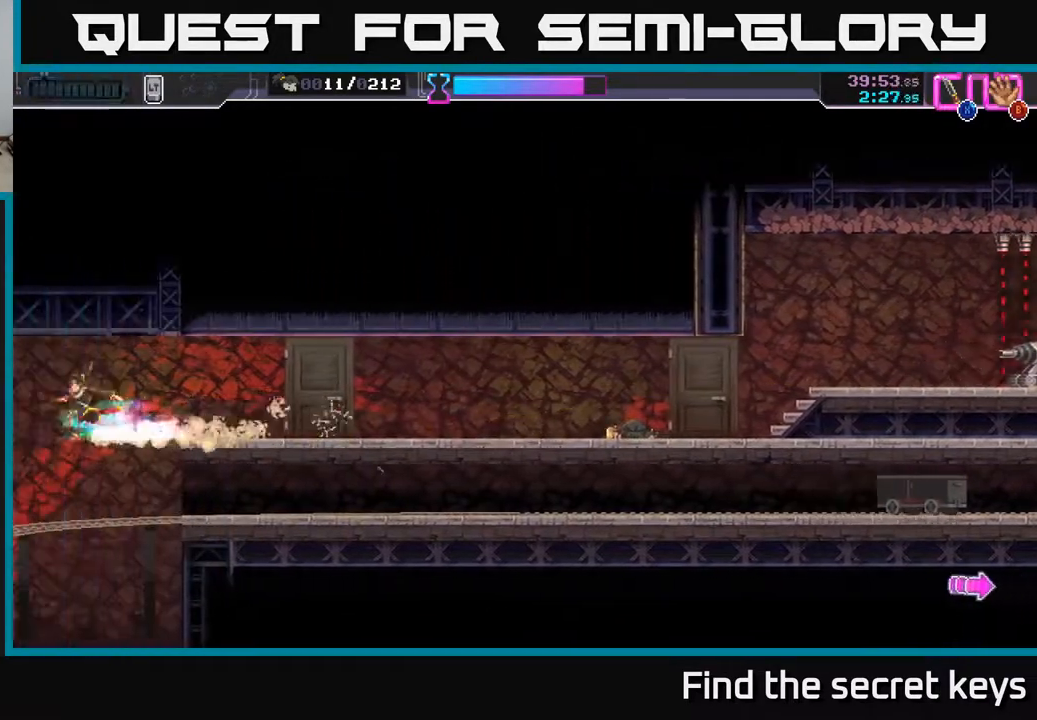
{"buttons": ["A"], "left_stick": "up-right", "right_stick": "center", "events": [[200, "A", "down"], [317, "A", "up"], [383, "A", "down"], [417, "left_stick", "up-right"]]}
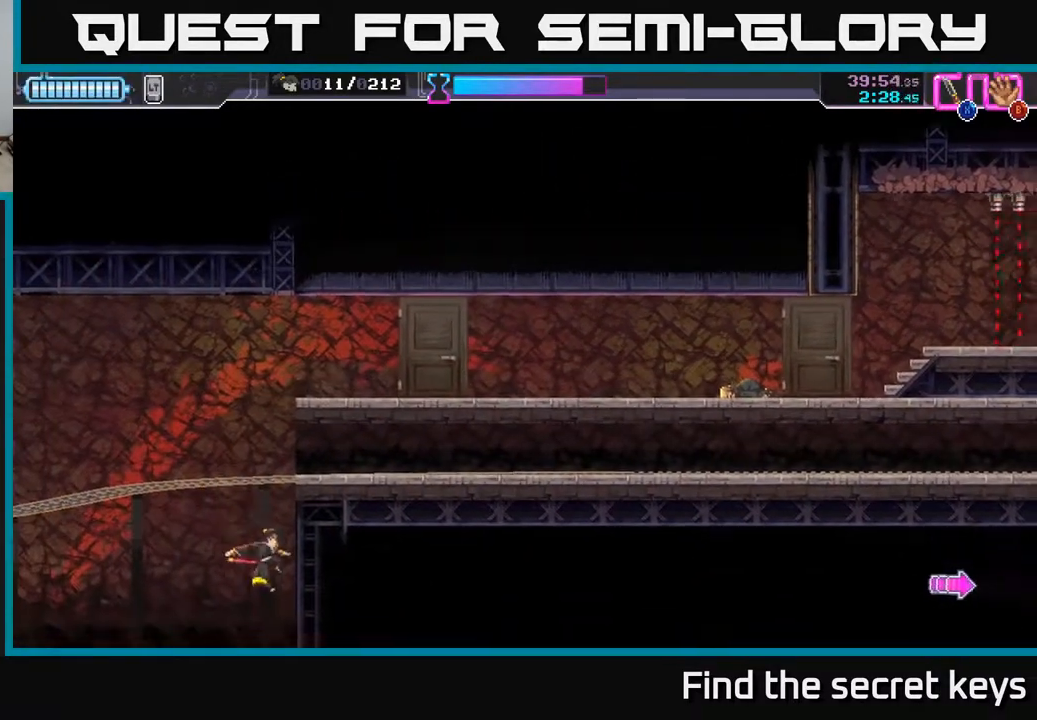
{"buttons": [], "left_stick": "center", "right_stick": "center", "events": [[17, "A", "up"], [83, "A", "down"], [333, "A", "up"], [433, "left_stick", "center"]]}
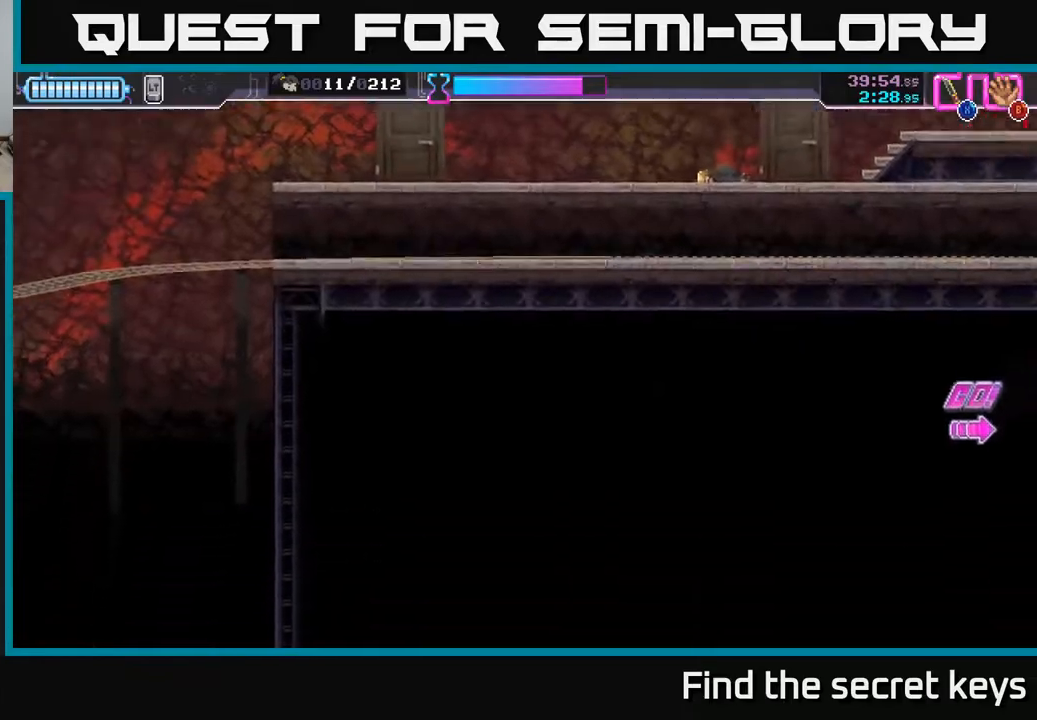
{"buttons": [], "left_stick": "center", "right_stick": "center", "events": []}
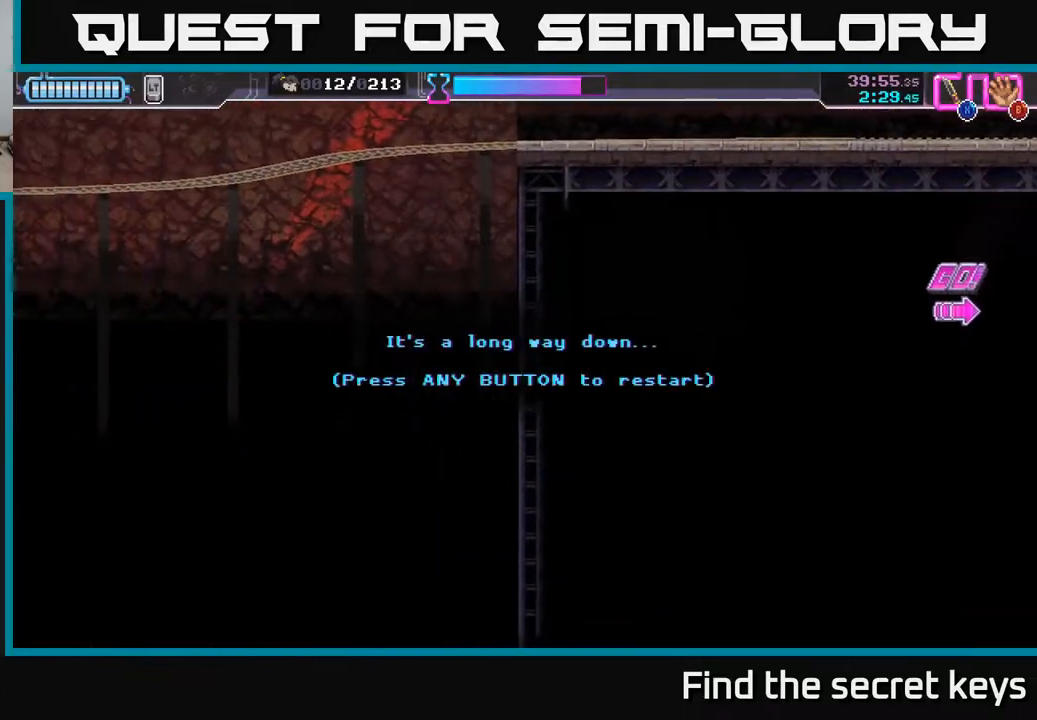
{"buttons": [], "left_stick": "center", "right_stick": "center", "events": []}
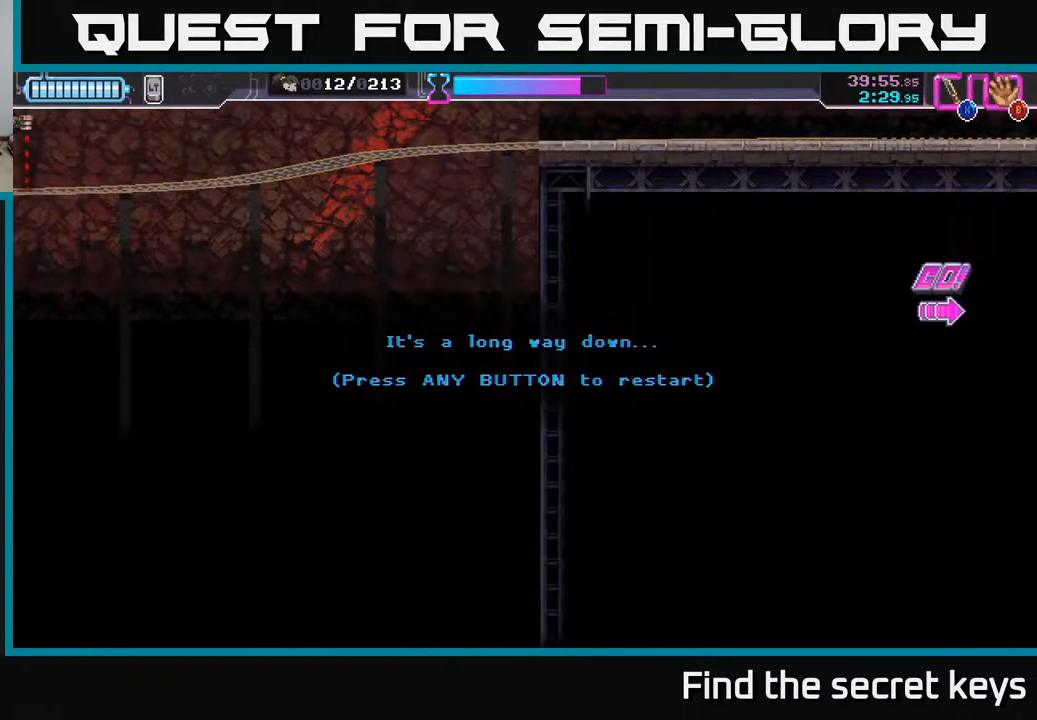
{"buttons": [], "left_stick": "center", "right_stick": "center", "events": [[300, "A", "down"], [450, "A", "up"]]}
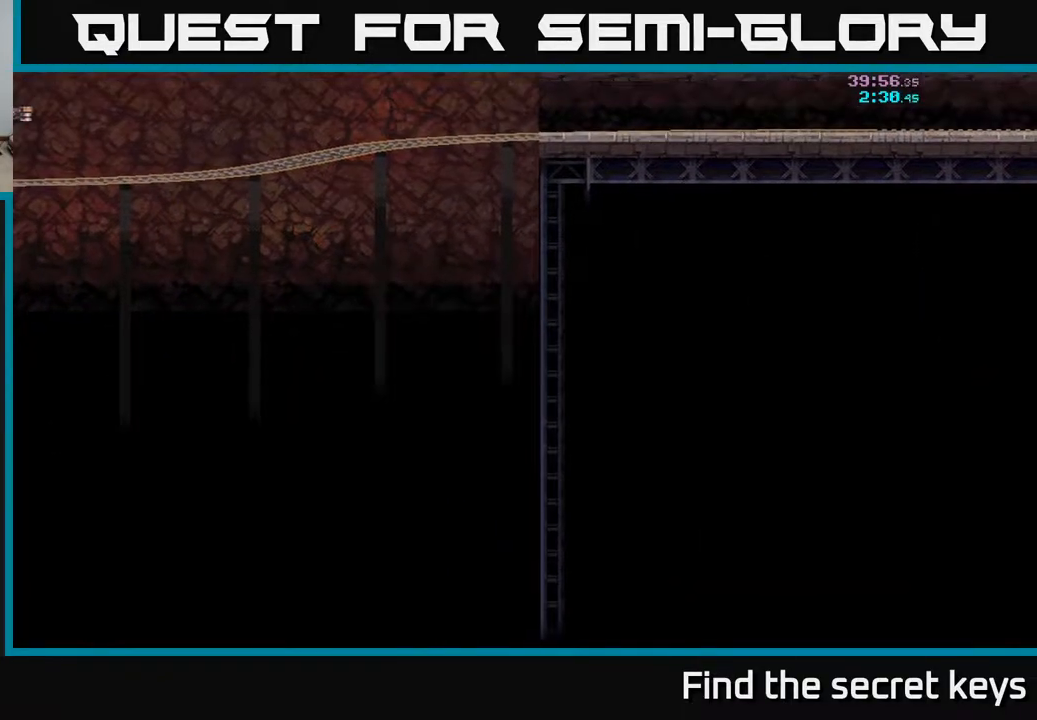
{"buttons": [], "left_stick": "center", "right_stick": "center", "events": []}
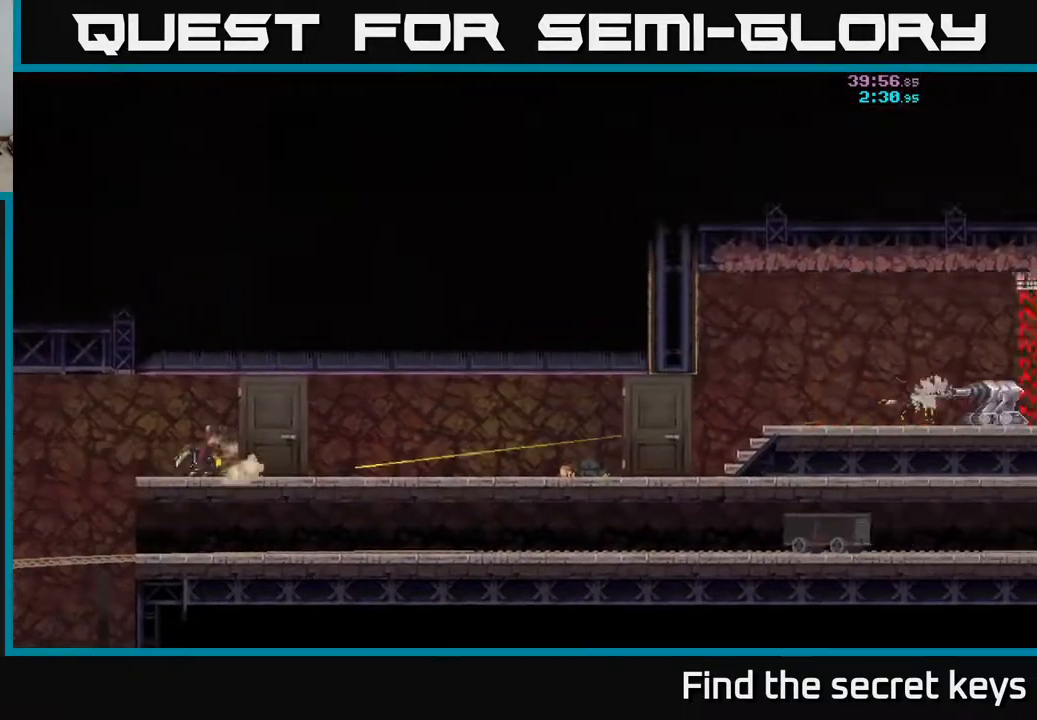
{"buttons": [], "left_stick": "center", "right_stick": "center", "events": []}
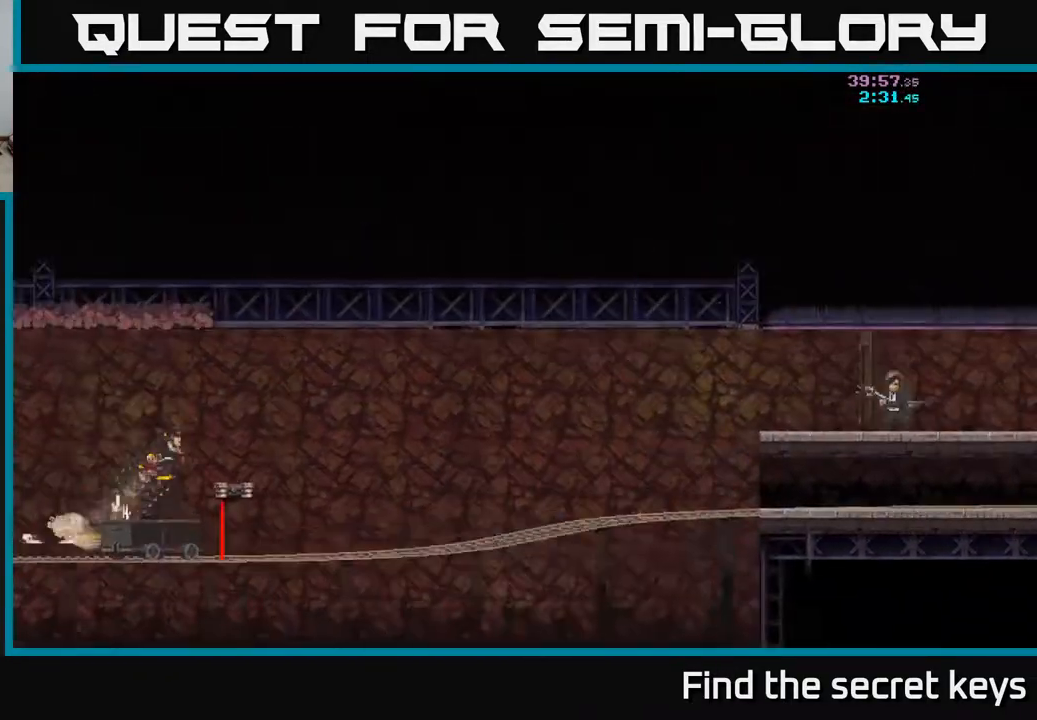
{"buttons": [], "left_stick": "center", "right_stick": "center", "events": []}
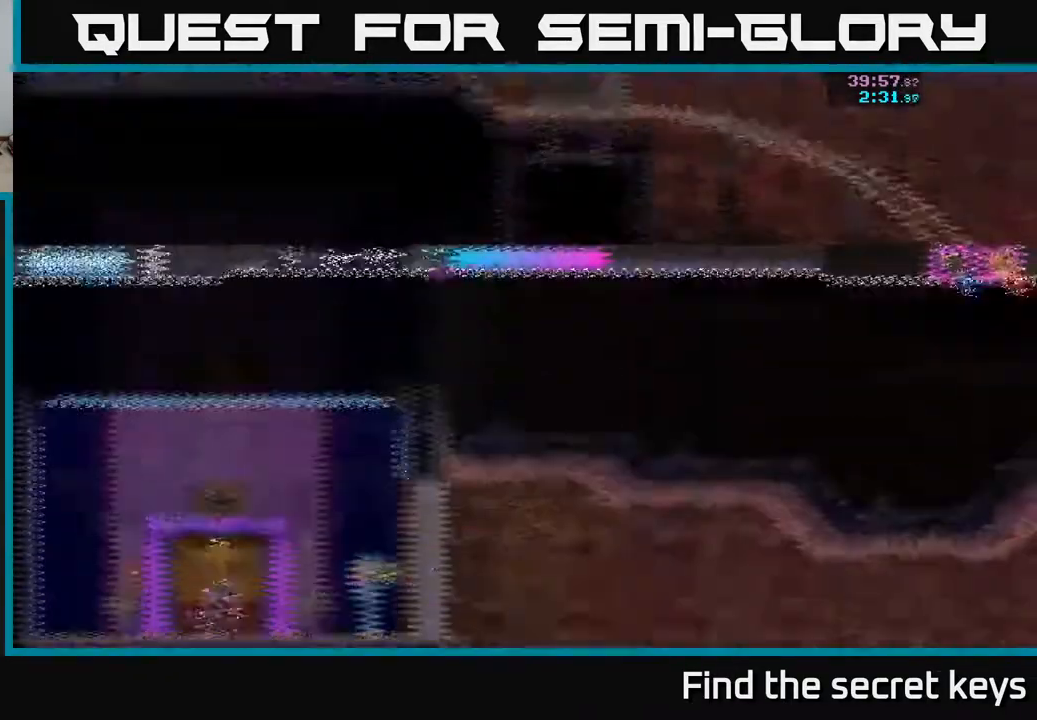
{"buttons": [], "left_stick": "right", "right_stick": "center", "events": [[150, "left_stick", "right"]]}
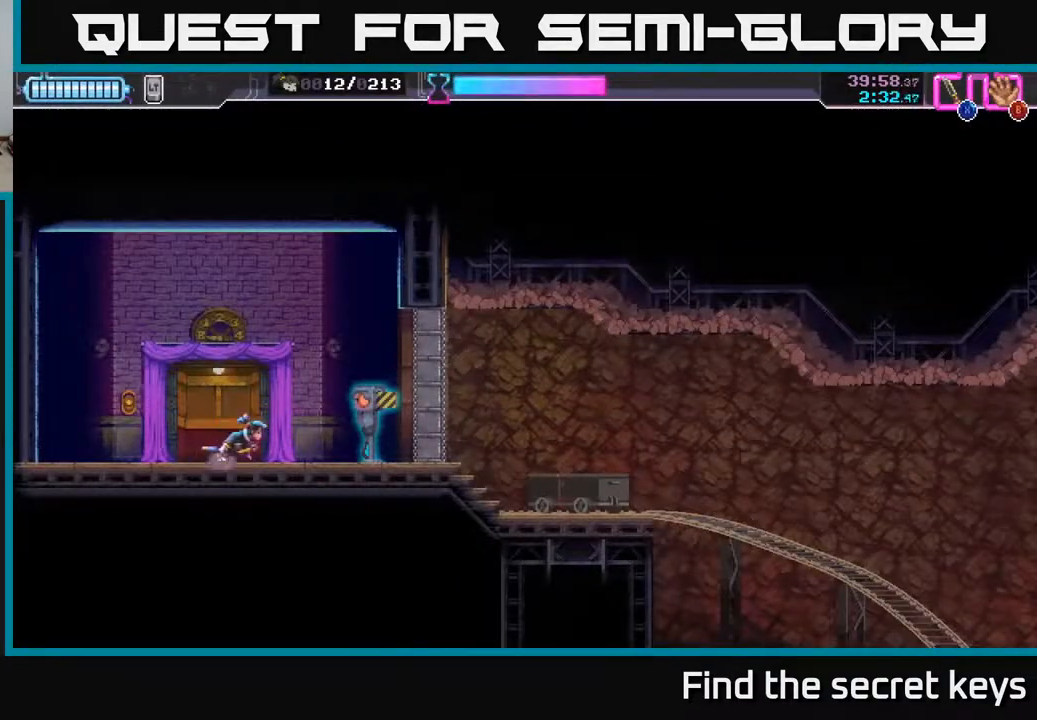
{"buttons": [], "left_stick": "right", "right_stick": "center", "events": [[83, "X", "down"], [150, "X", "up"]]}
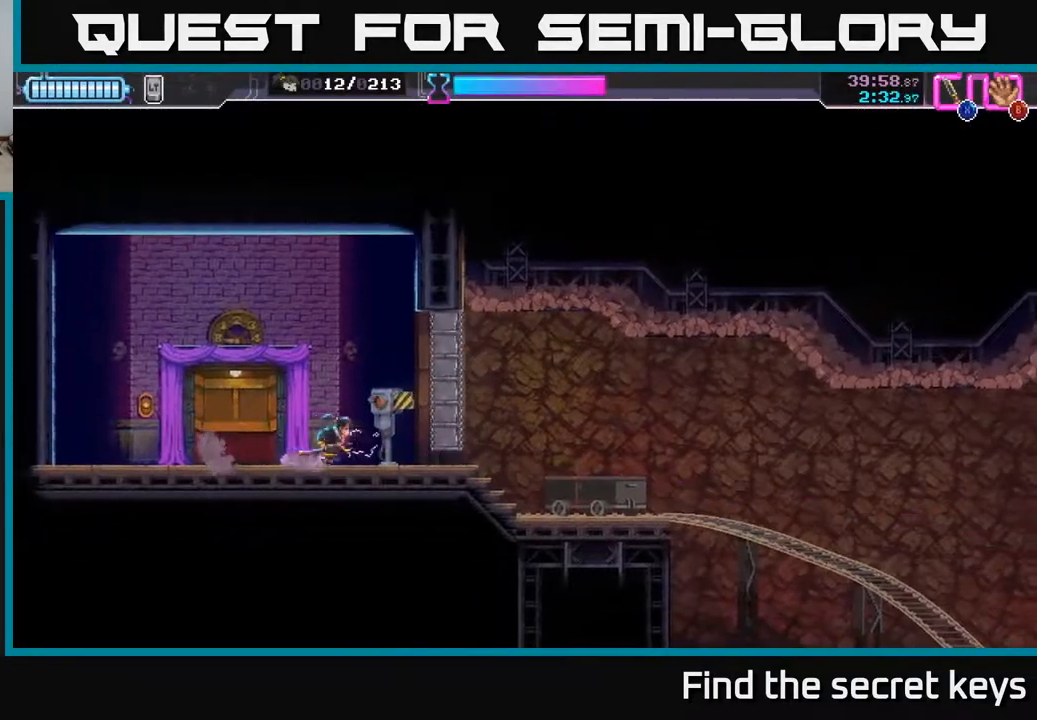
{"buttons": [], "left_stick": "center", "right_stick": "center", "events": [[50, "A", "down"], [100, "A", "up"], [483, "left_stick", "center"]]}
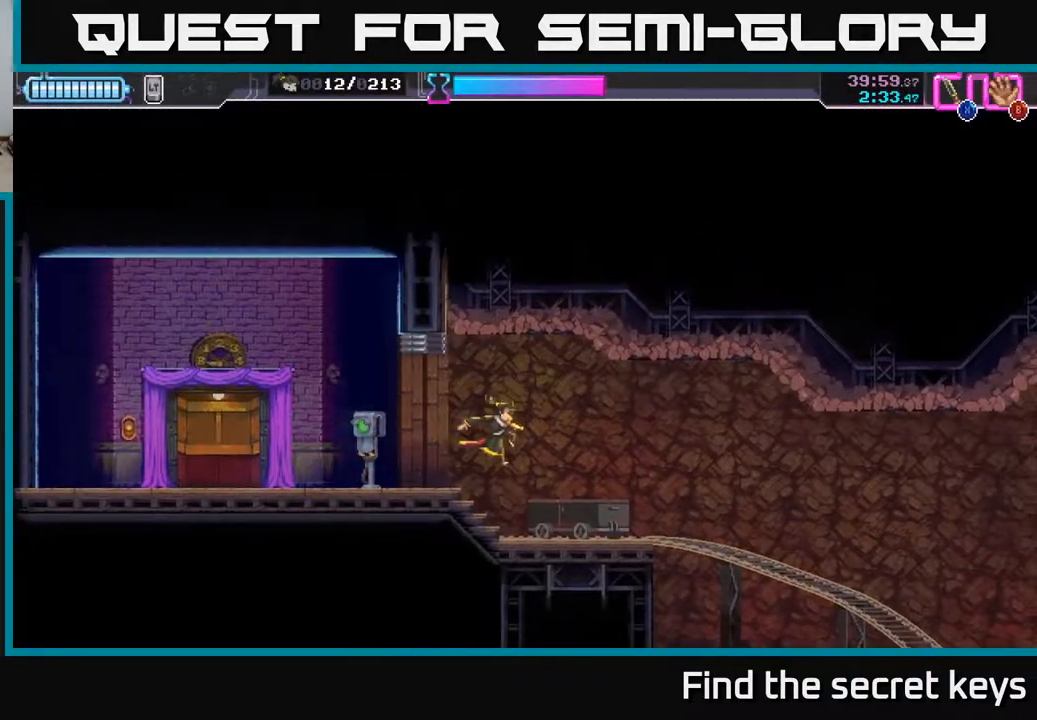
{"buttons": [], "left_stick": "center", "right_stick": "center", "events": [[50, "left_stick", "down"], [217, "left_stick", "center"]]}
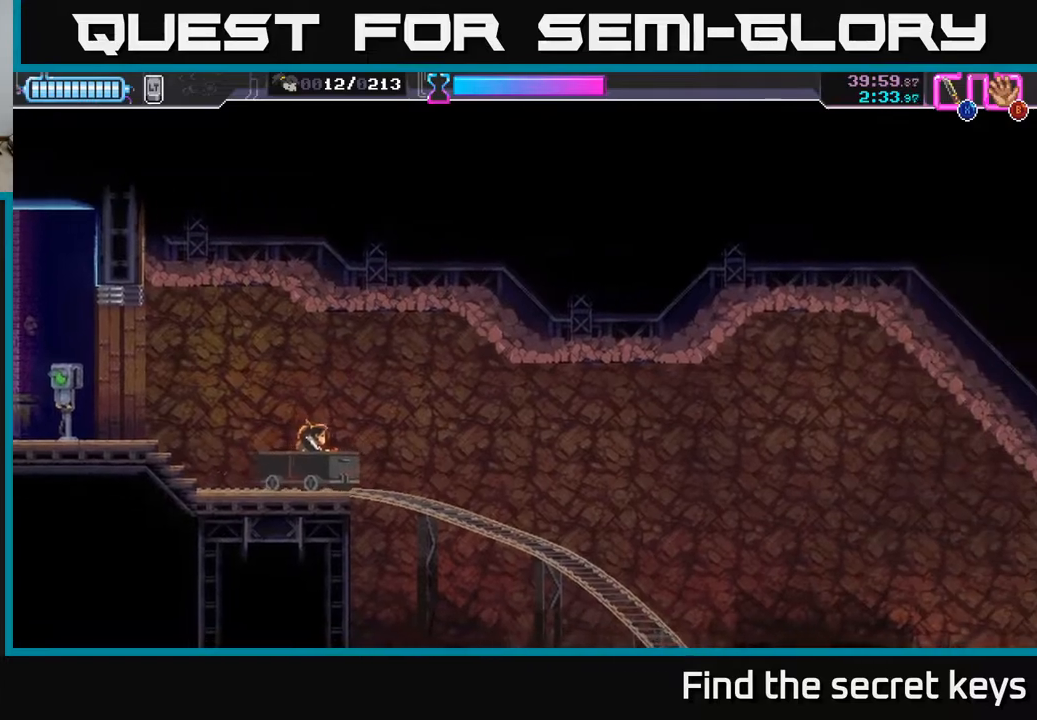
{"buttons": [], "left_stick": "center", "right_stick": "center", "events": []}
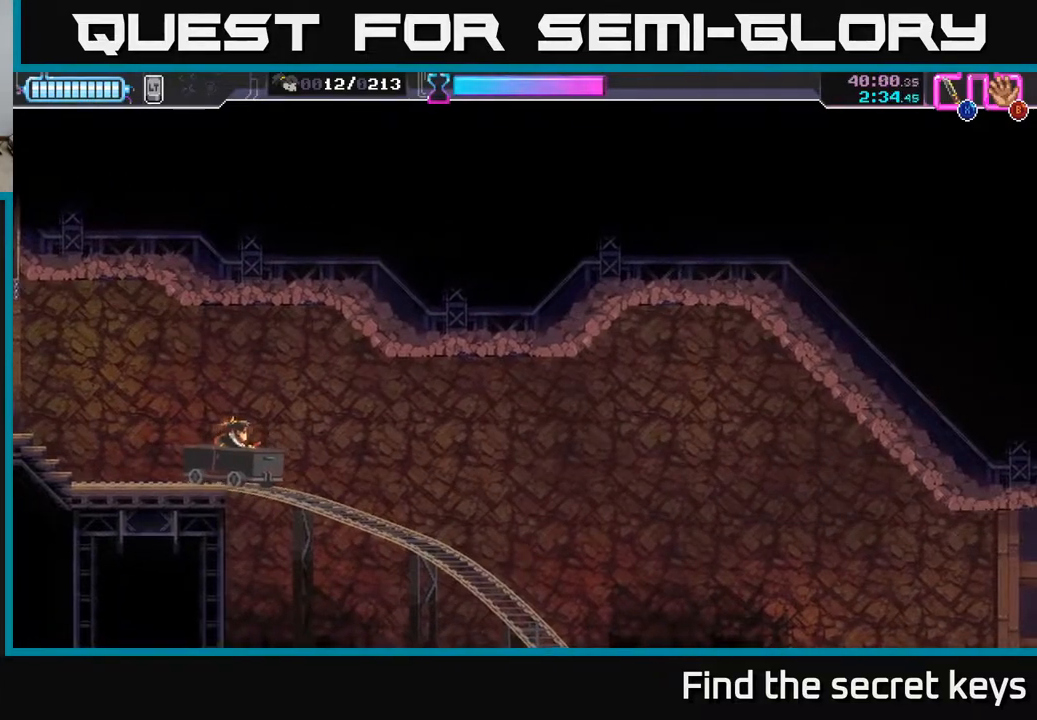
{"buttons": [], "left_stick": "center", "right_stick": "center", "events": []}
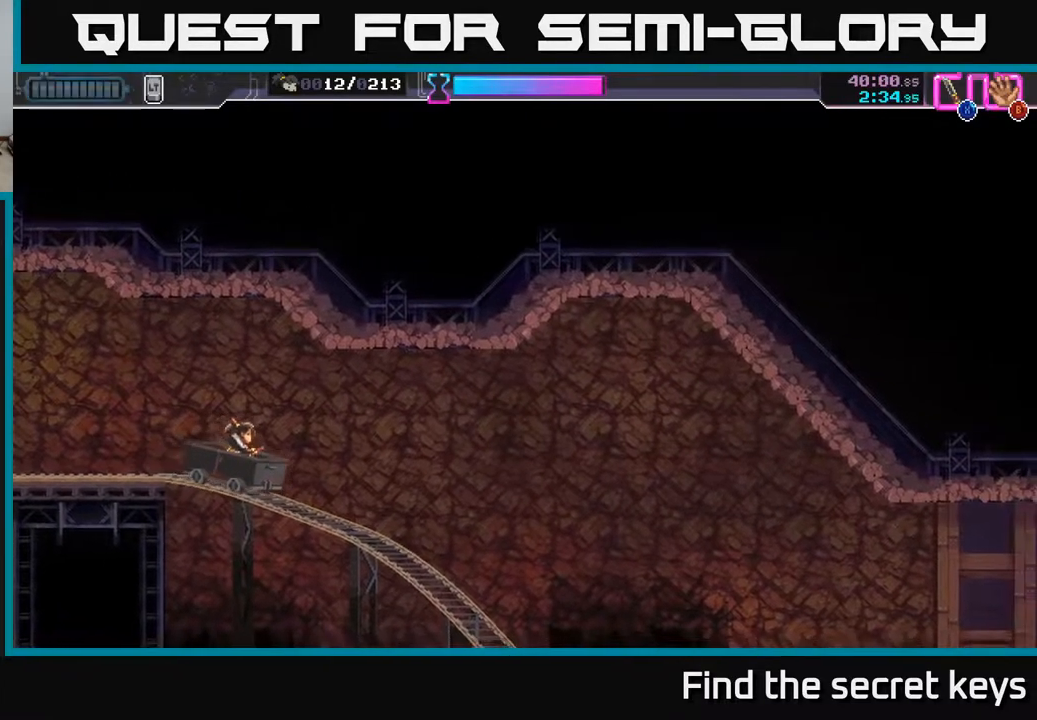
{"buttons": [], "left_stick": "center", "right_stick": "center", "events": []}
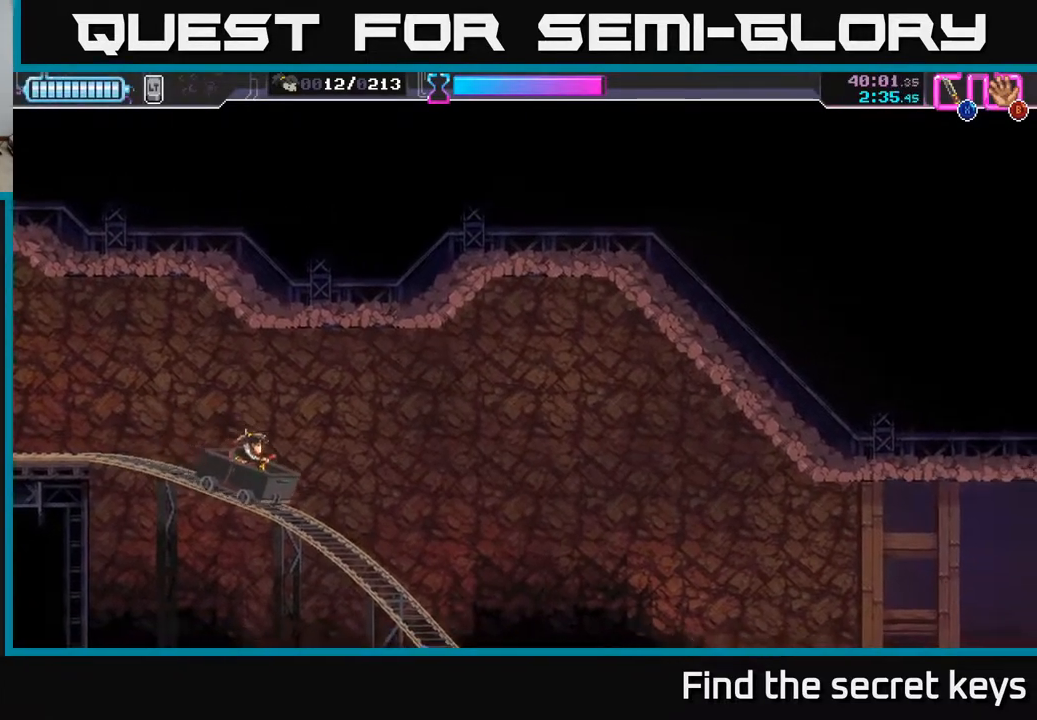
{"buttons": [], "left_stick": "center", "right_stick": "center", "events": []}
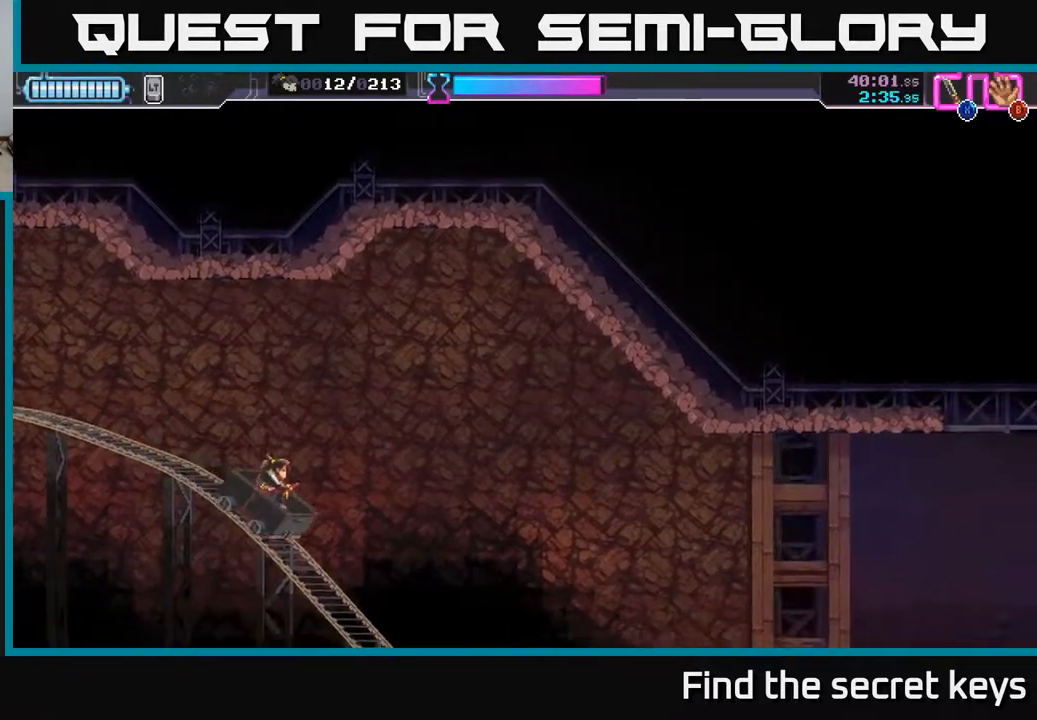
{"buttons": [], "left_stick": "center", "right_stick": "center", "events": []}
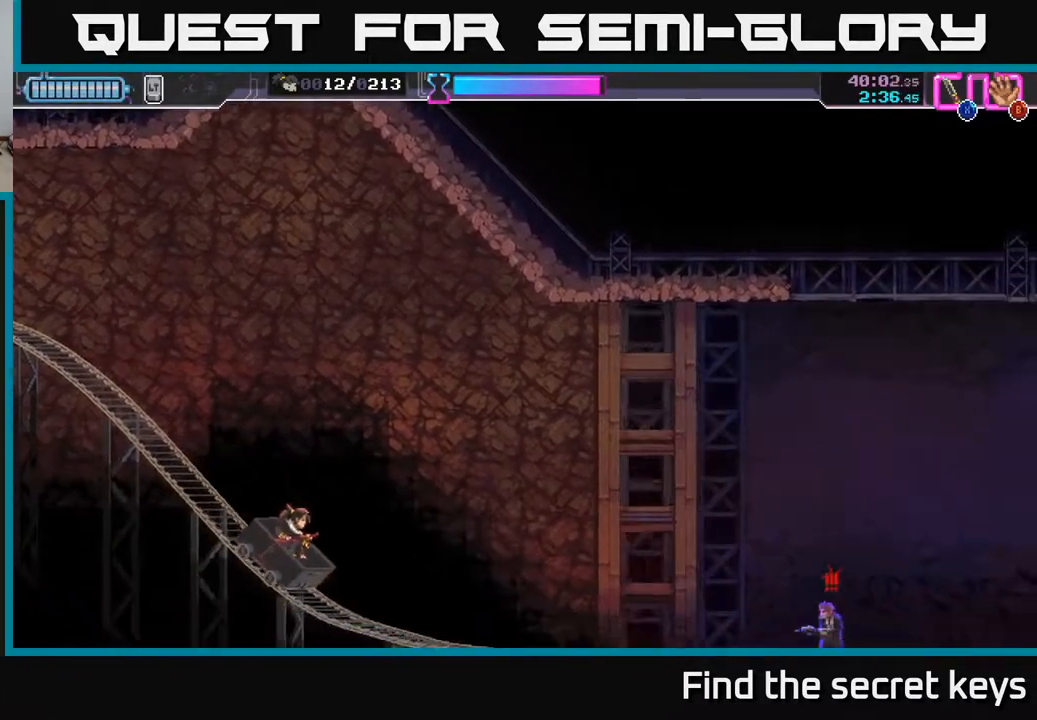
{"buttons": [], "left_stick": "center", "right_stick": "center", "events": [[217, "X", "down"], [333, "X", "up"]]}
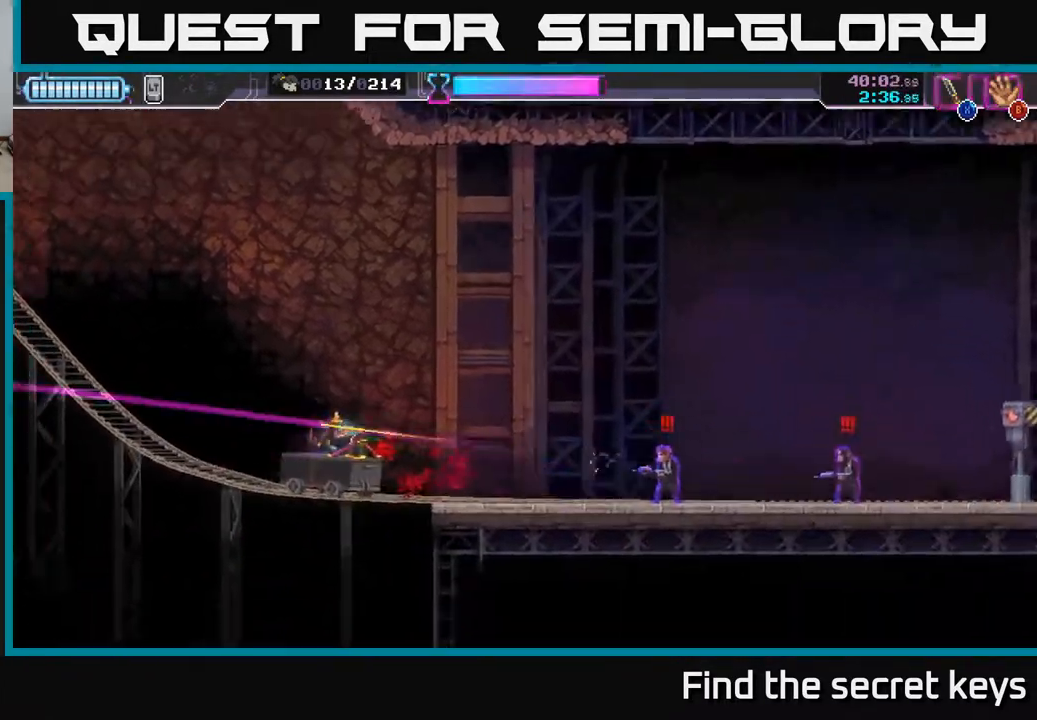
{"buttons": ["A"], "left_stick": "center", "right_stick": "center", "events": [[433, "X", "down"], [467, "A", "down"], [500, "X", "up"]]}